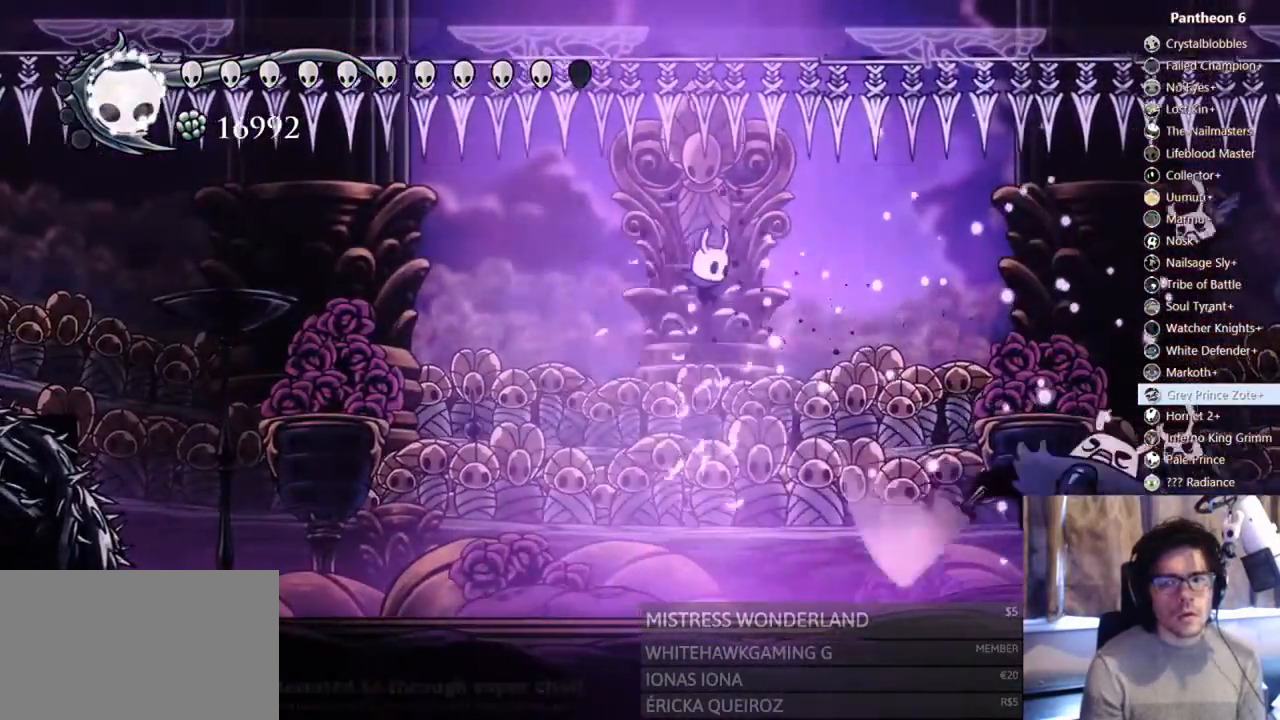
Gameplay with a controller (Xbox layout); each line is a JSON object with the inputs held at the frame after it (dt_ms = milliseconds from this image to that frame). "events" lists button and stick changes between this image and that frame as [ms after this image, input, new state], when the widget could be followed in between. Not read: DPAD_DOWN L3 R3 SELECT SHARE START.
{"dt_ms": 500, "buttons": ["R2", "DPAD_LEFT"], "left_stick": "center", "right_stick": "center", "events": [[233, "DPAD_RIGHT", "up"], [267, "DPAD_LEFT", "down"], [267, "X", "down"], [333, "R2", "down"], [500, "X", "up"]]}
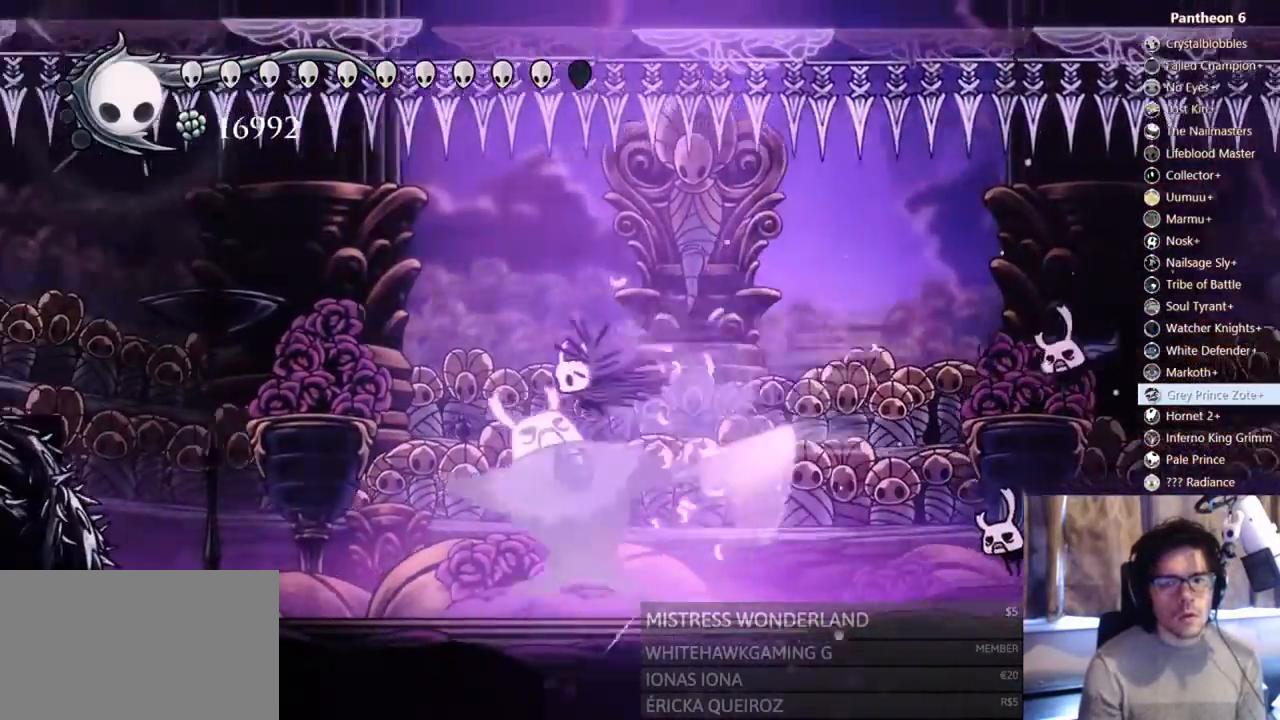
{"dt_ms": 500, "buttons": ["DPAD_RIGHT"], "left_stick": "center", "right_stick": "center", "events": [[33, "R2", "up"], [167, "X", "down"], [233, "DPAD_LEFT", "up"], [267, "DPAD_RIGHT", "down"], [433, "X", "up"]]}
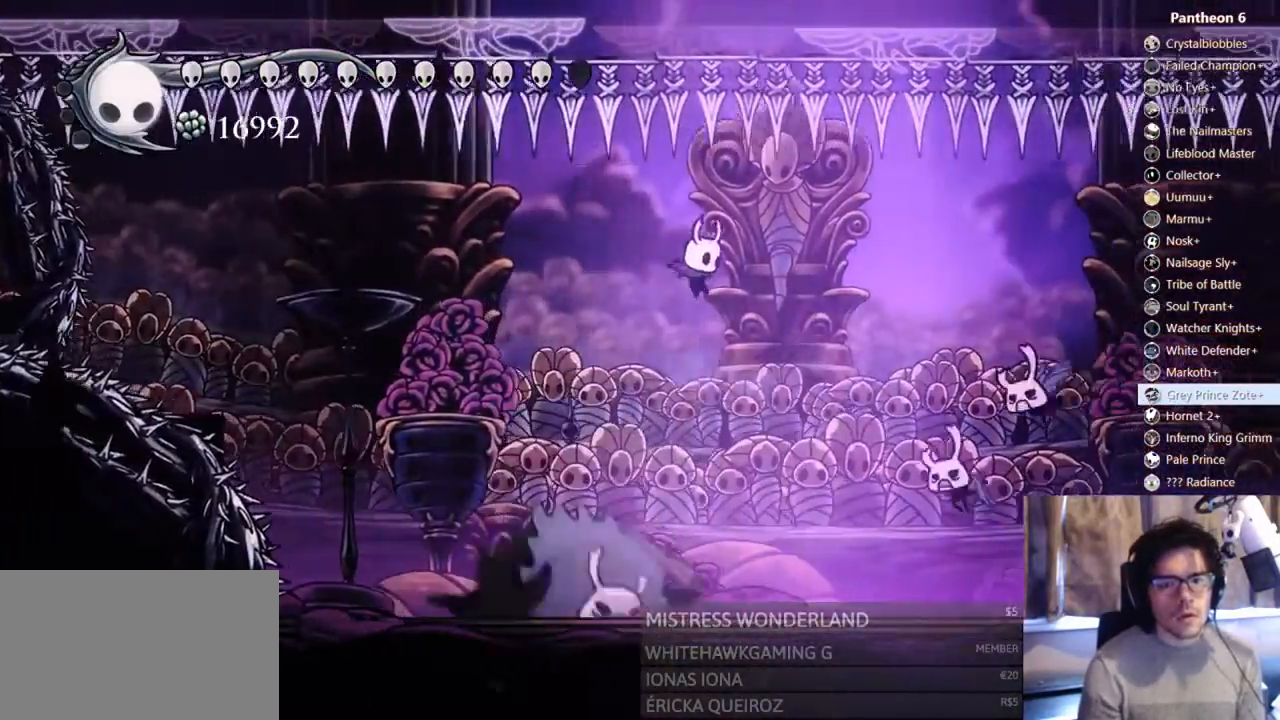
{"dt_ms": 500, "buttons": ["A", "DPAD_LEFT"], "left_stick": "center", "right_stick": "center", "events": [[33, "DPAD_RIGHT", "up"], [67, "DPAD_LEFT", "down"], [167, "DPAD_LEFT", "up"], [200, "X", "down"], [300, "DPAD_RIGHT", "down"], [367, "DPAD_RIGHT", "up"], [400, "DPAD_LEFT", "down"], [400, "X", "up"], [467, "A", "down"]]}
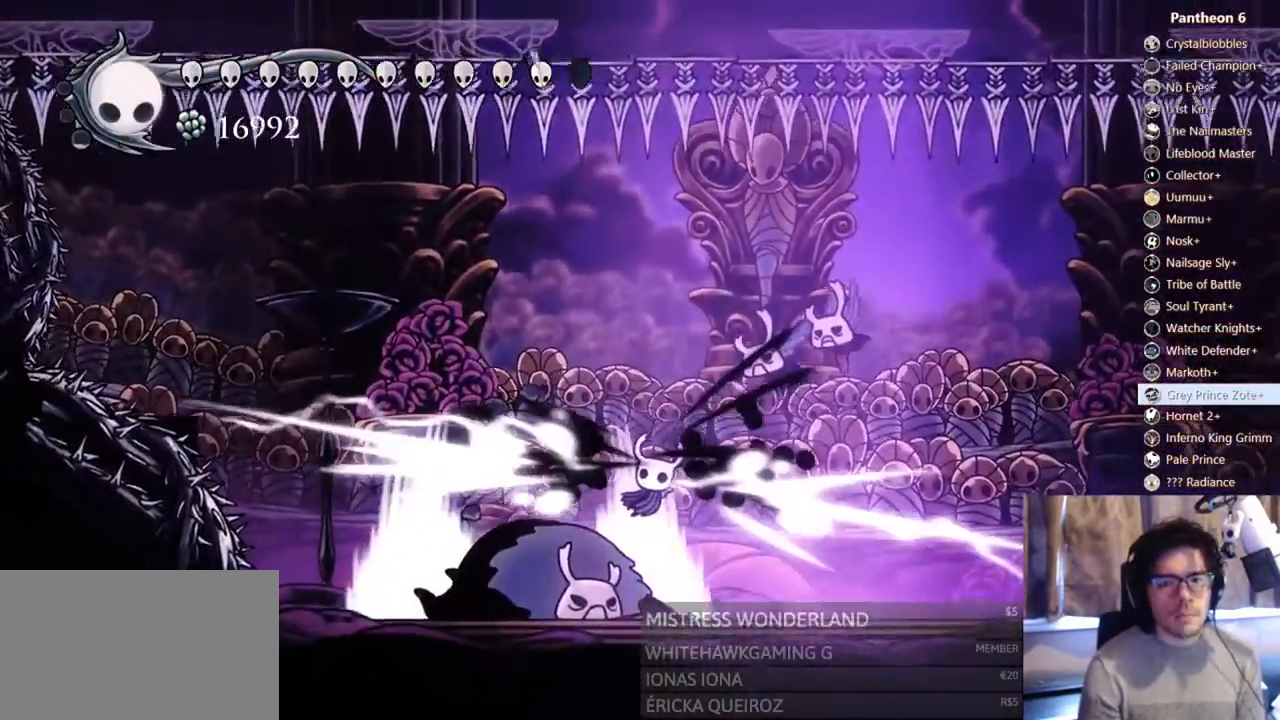
{"dt_ms": 500, "buttons": ["DPAD_LEFT"], "left_stick": "center", "right_stick": "center"}
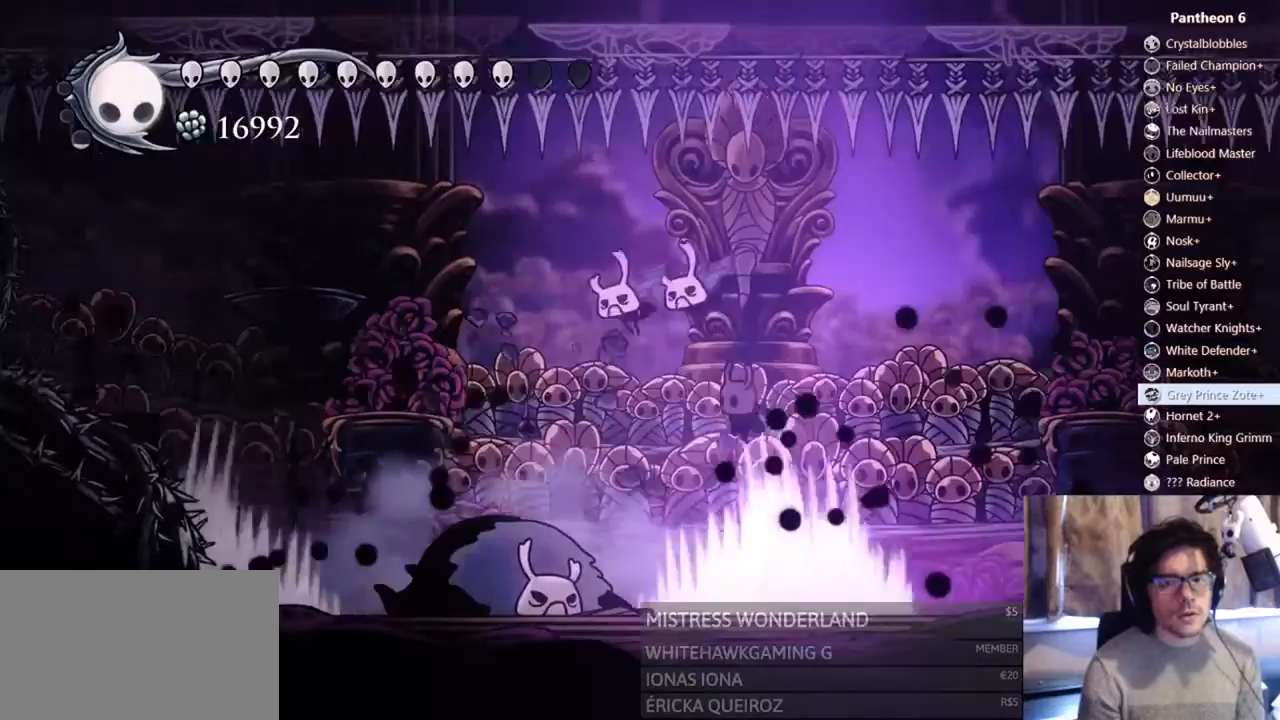
{"dt_ms": 500, "buttons": ["A", "X"], "left_stick": "center", "right_stick": "center", "events": [[200, "X", "down"], [233, "DPAD_LEFT", "up"], [367, "X", "up"], [433, "DPAD_LEFT", "down"], [467, "A", "down"], [500, "DPAD_LEFT", "up"], [500, "X", "down"]]}
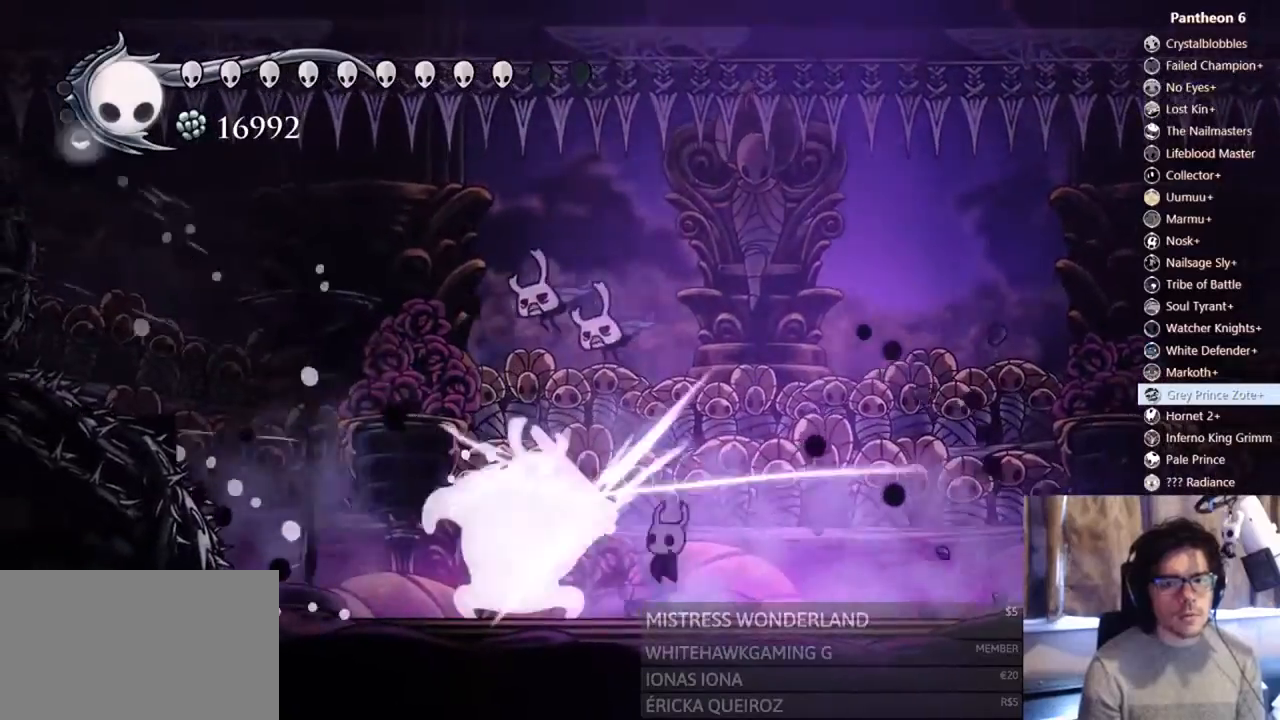
{"dt_ms": 500, "buttons": ["R2", "DPAD_RIGHT"], "left_stick": "center", "right_stick": "center", "events": [[133, "A", "up"], [167, "X", "up"], [267, "X", "down"], [400, "DPAD_RIGHT", "down"], [467, "R2", "down"], [467, "X", "up"]]}
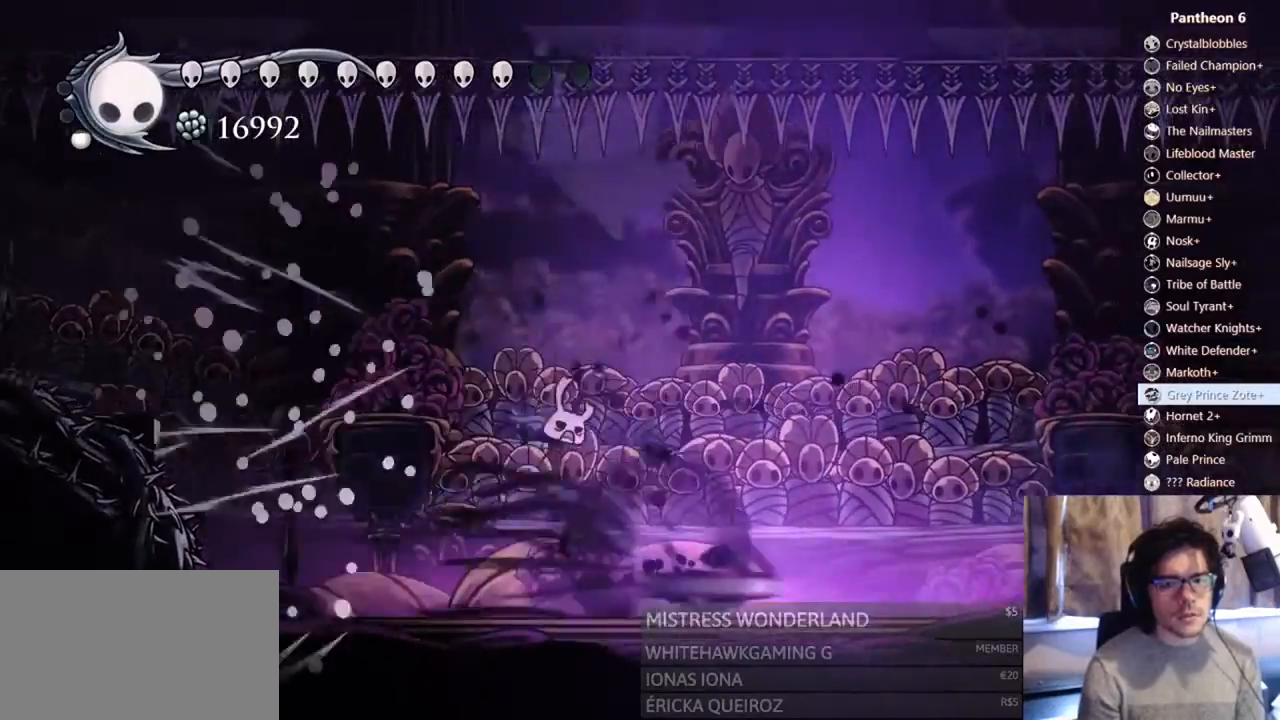
{"dt_ms": 500, "buttons": ["A", "X", "DPAD_RIGHT"], "left_stick": "center", "right_stick": "center", "events": [[233, "R2", "up"], [300, "DPAD_RIGHT", "up"], [333, "DPAD_LEFT", "down"], [367, "A", "down"], [367, "X", "down"], [400, "DPAD_LEFT", "up"], [500, "DPAD_RIGHT", "down"]]}
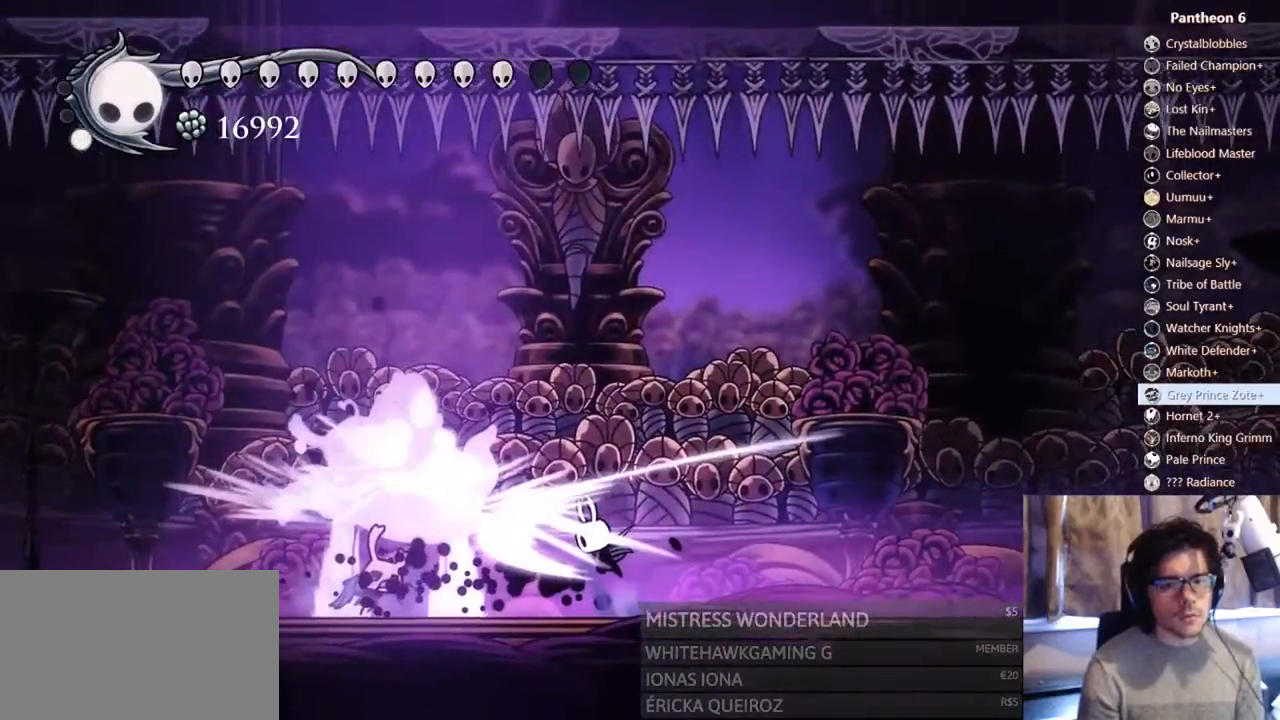
{"dt_ms": 500, "buttons": [], "left_stick": "center", "right_stick": "center", "events": [[300, "DPAD_RIGHT", "up"], [467, "X", "up"], [500, "A", "up"]]}
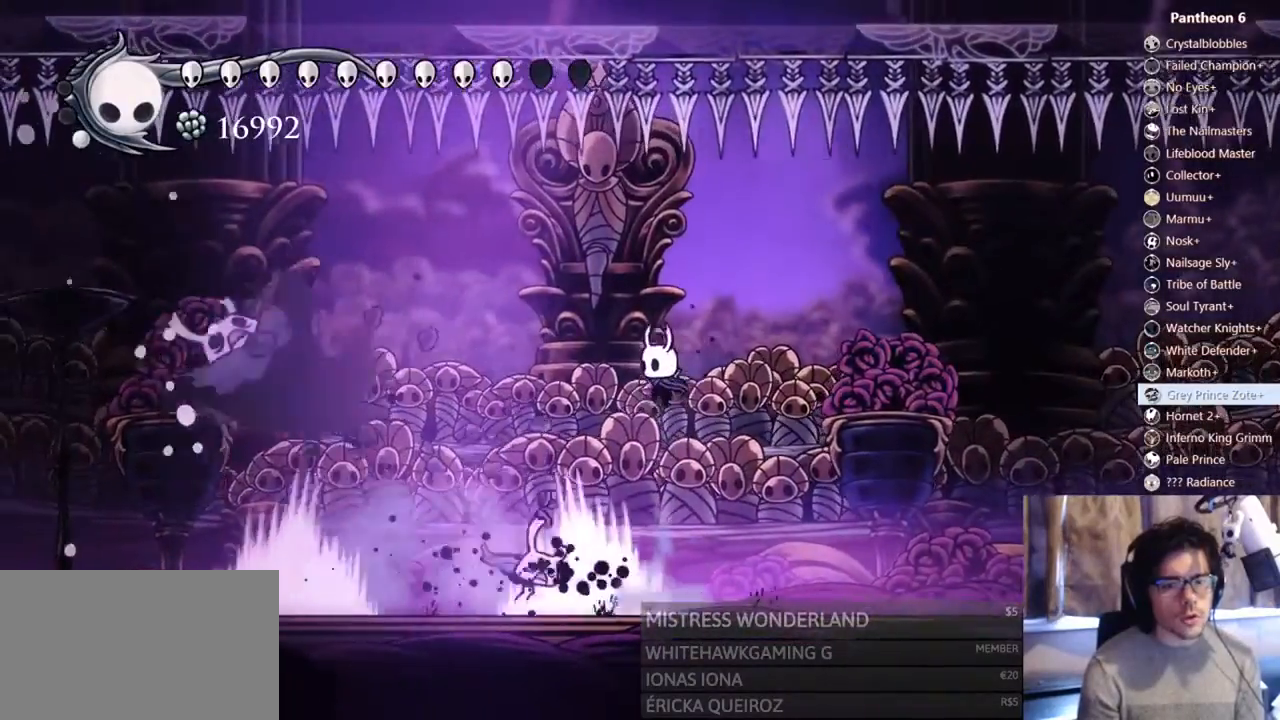
{"dt_ms": 500, "buttons": ["DPAD_LEFT"], "left_stick": "center", "right_stick": "center", "events": [[33, "DPAD_LEFT", "down"], [167, "A", "down"], [200, "DPAD_LEFT", "up"], [200, "X", "down"], [300, "DPAD_RIGHT", "down"], [400, "A", "up"], [400, "DPAD_RIGHT", "up"], [400, "X", "up"], [467, "DPAD_LEFT", "down"]]}
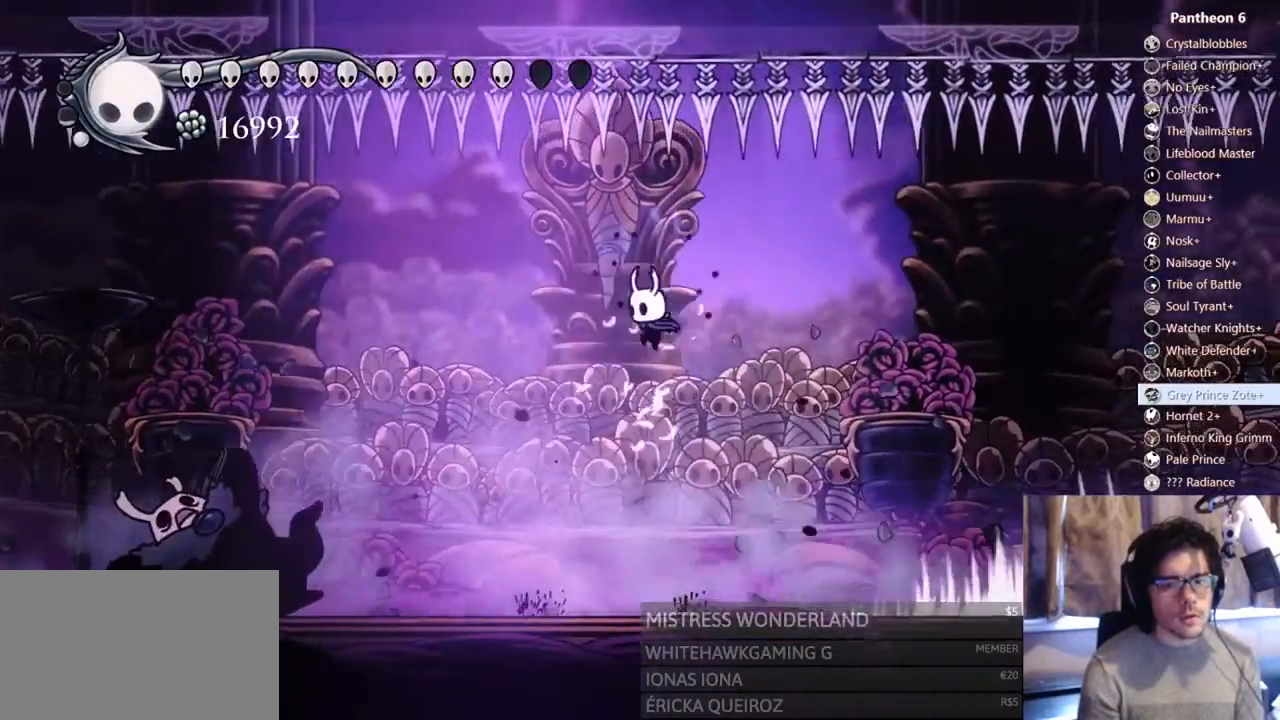
{"dt_ms": 500, "buttons": ["B"], "left_stick": "center", "right_stick": "center", "events": [[400, "DPAD_LEFT", "up"], [433, "DPAD_RIGHT", "down"], [500, "B", "down"], [500, "DPAD_RIGHT", "up"]]}
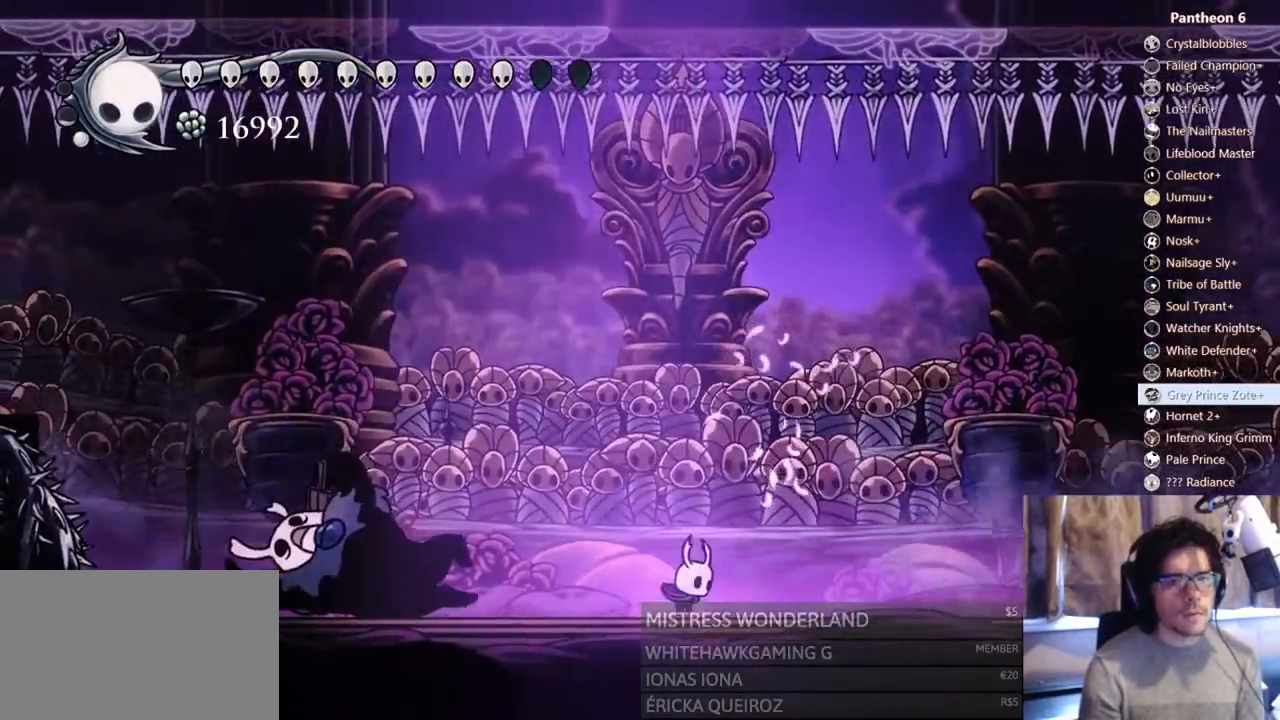
{"dt_ms": 500, "buttons": ["B"], "left_stick": "center", "right_stick": "center", "events": []}
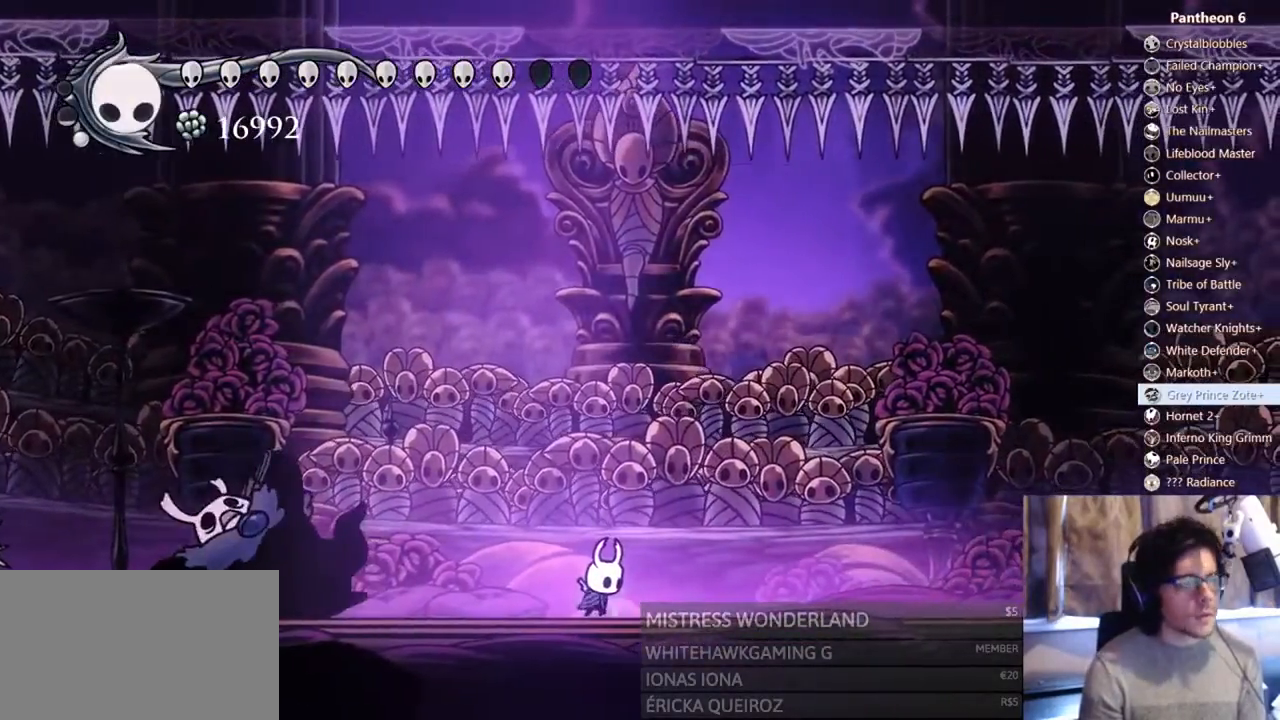
{"dt_ms": 500, "buttons": ["B"], "left_stick": "center", "right_stick": "center", "events": []}
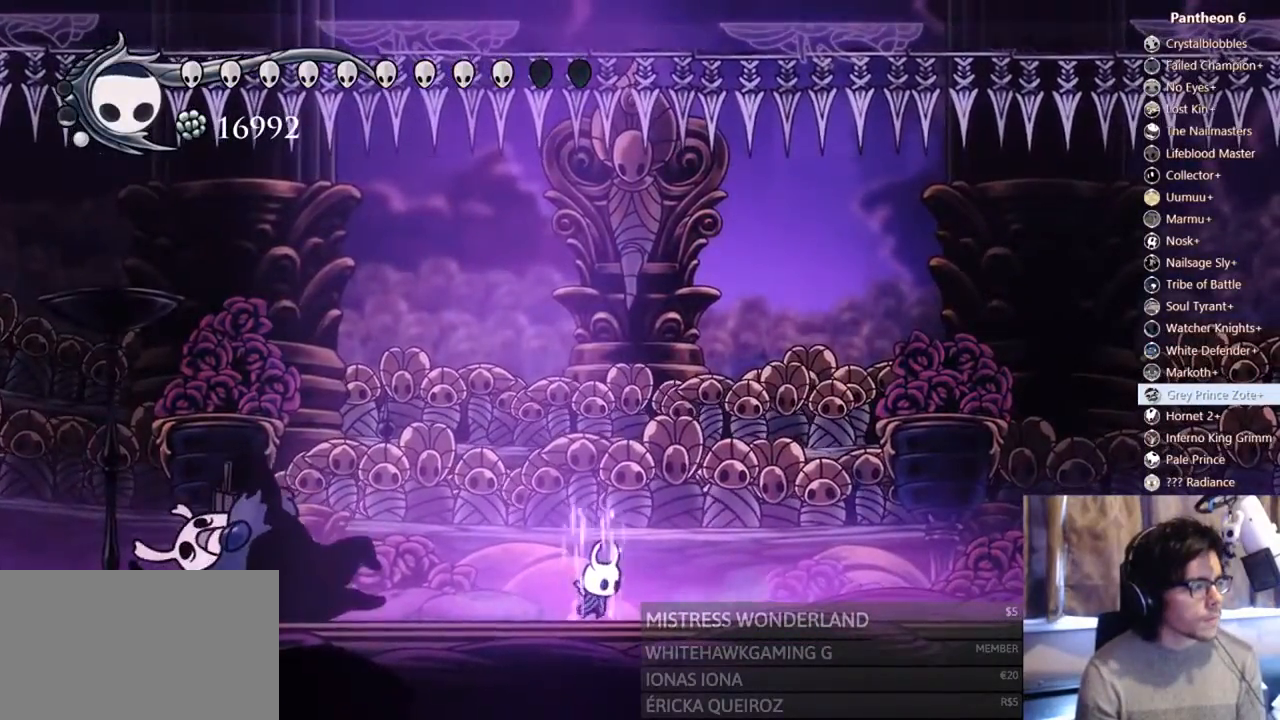
{"dt_ms": 500, "buttons": ["B"], "left_stick": "center", "right_stick": "center"}
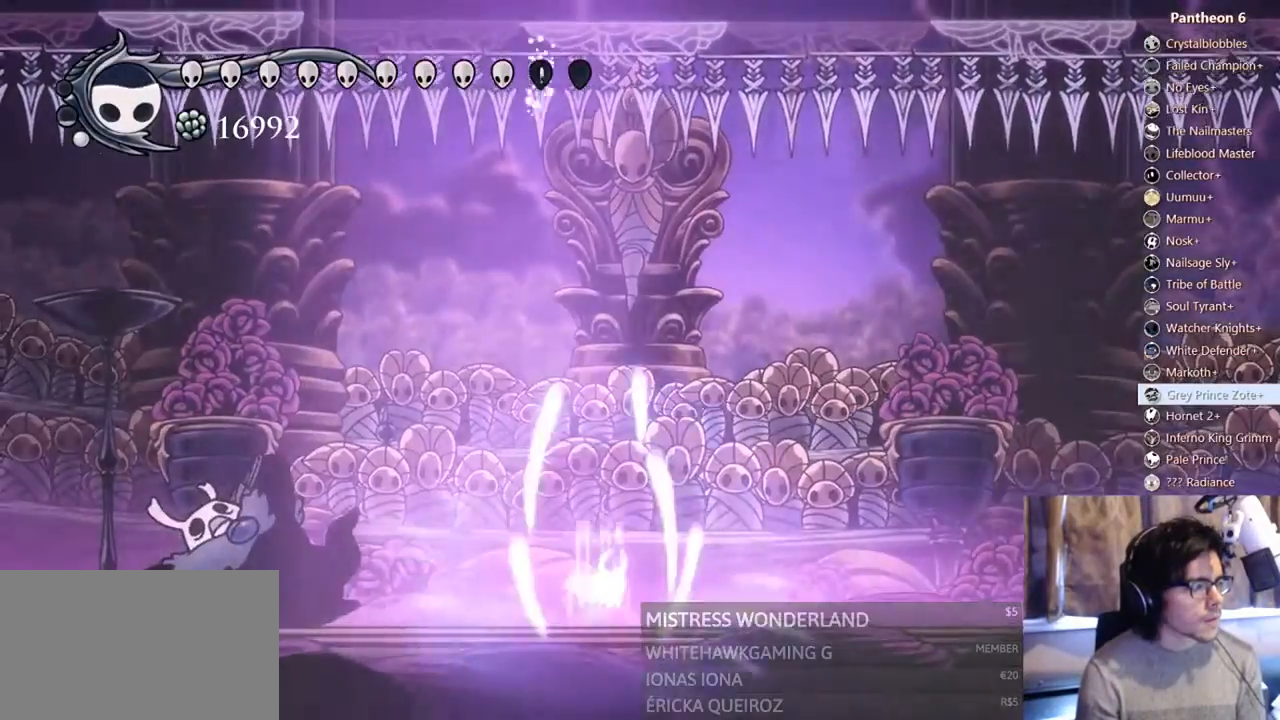
{"dt_ms": 500, "buttons": ["B"], "left_stick": "center", "right_stick": "center", "events": []}
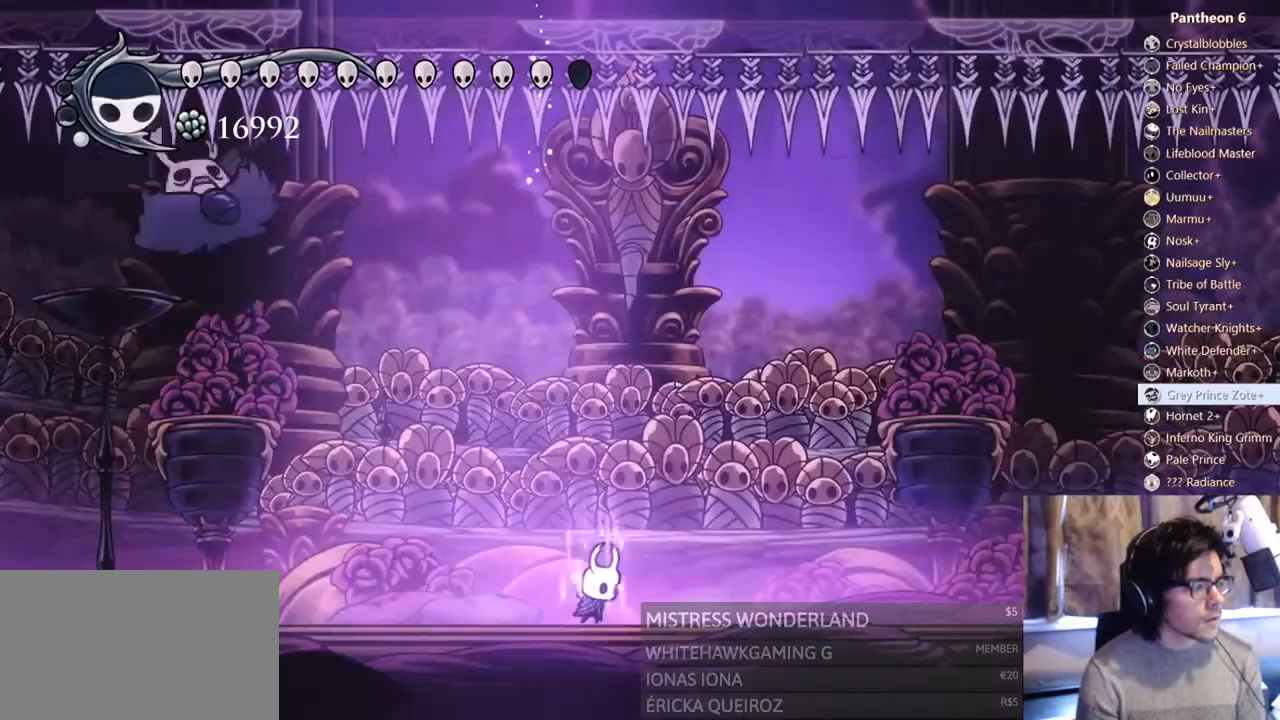
{"dt_ms": 1000, "buttons": ["DPAD_RIGHT"], "left_stick": "center", "right_stick": "center"}
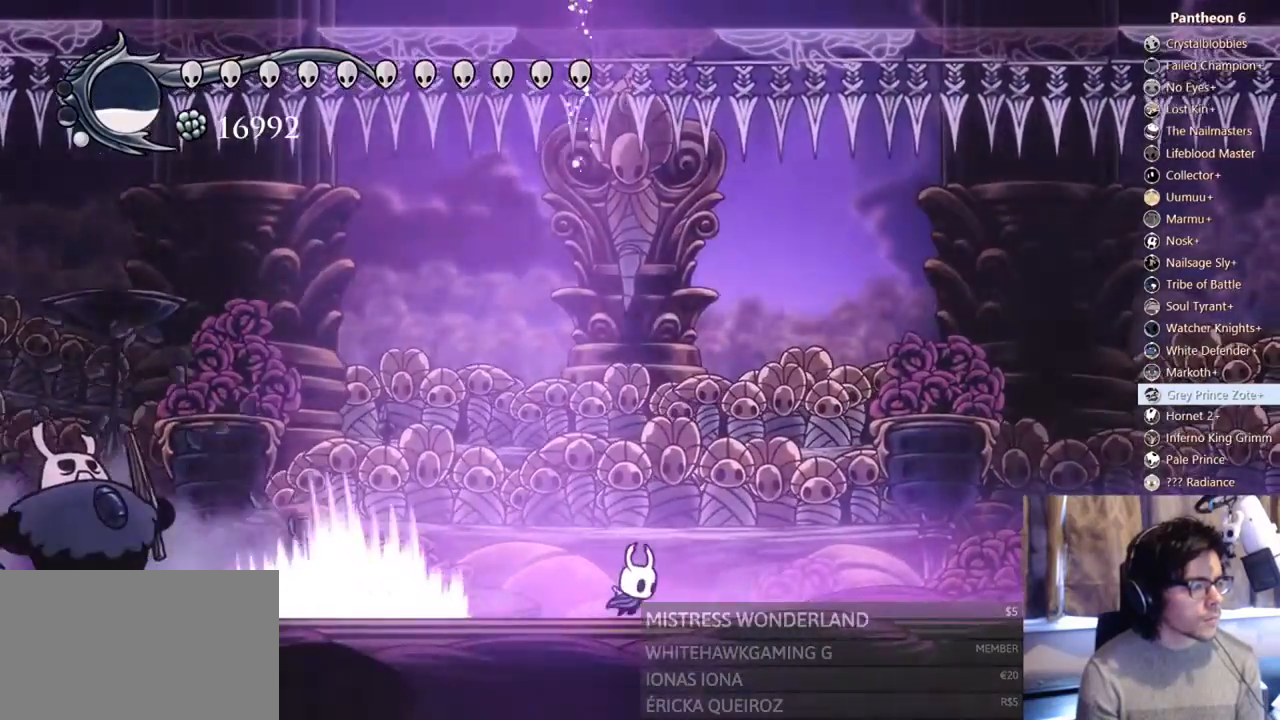
{"dt_ms": 500, "buttons": ["A"], "left_stick": "center", "right_stick": "center", "events": [[200, "A", "down"], [500, "DPAD_RIGHT", "up"]]}
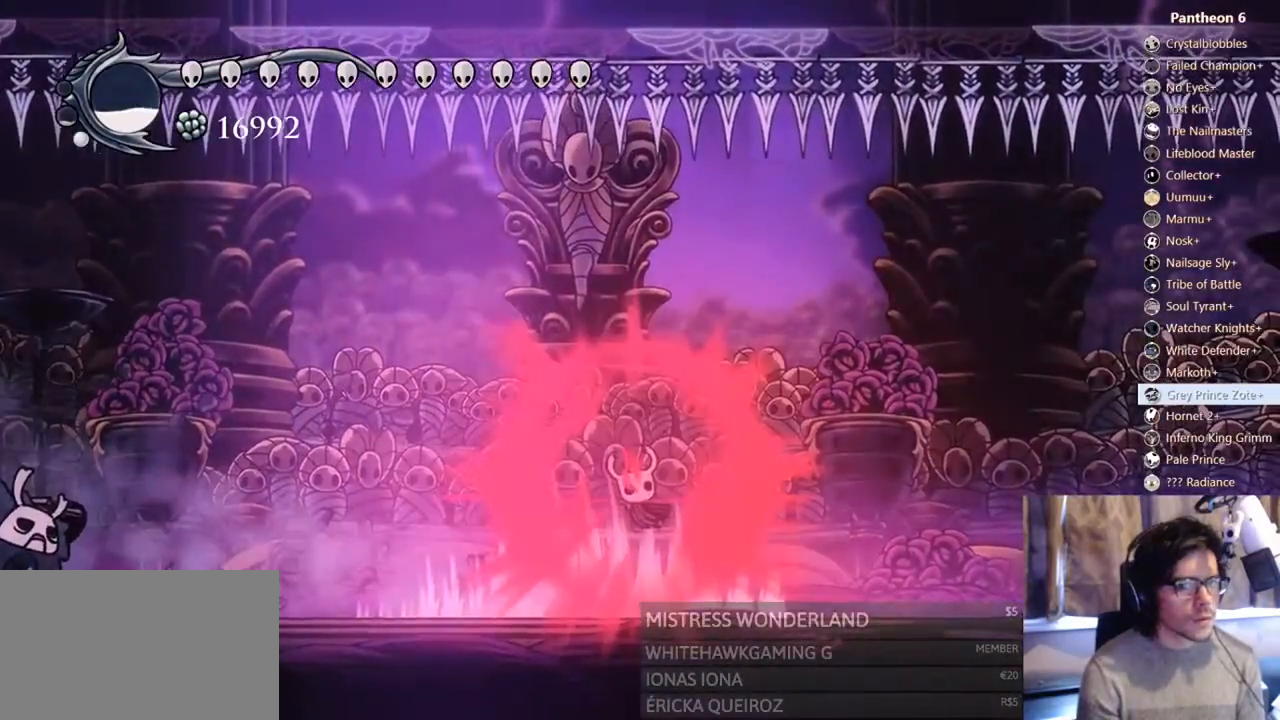
{"dt_ms": 500, "buttons": ["DPAD_LEFT"], "left_stick": "center", "right_stick": "center", "events": [[33, "A", "up"], [33, "DPAD_LEFT", "down"], [133, "DPAD_LEFT", "up"], [300, "DPAD_LEFT", "down"]]}
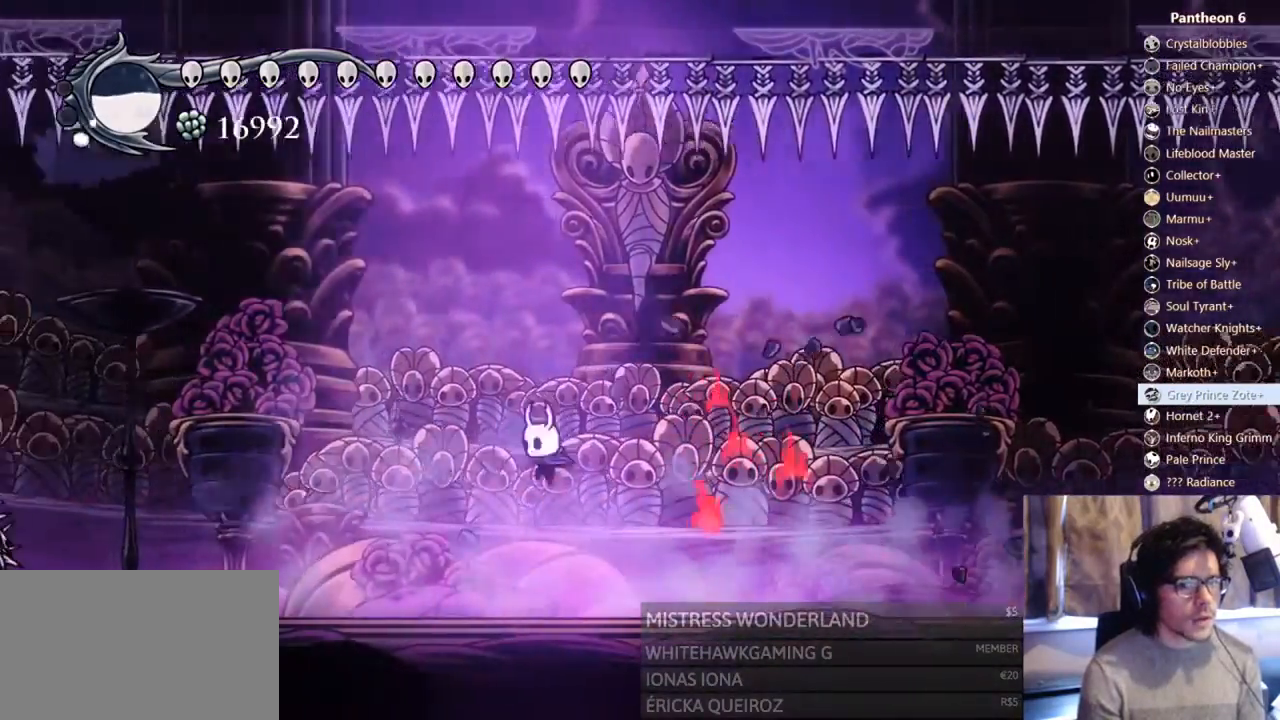
{"dt_ms": 500, "buttons": ["DPAD_LEFT"], "left_stick": "center", "right_stick": "center", "events": [[33, "DPAD_LEFT", "up"], [100, "DPAD_LEFT", "down"]]}
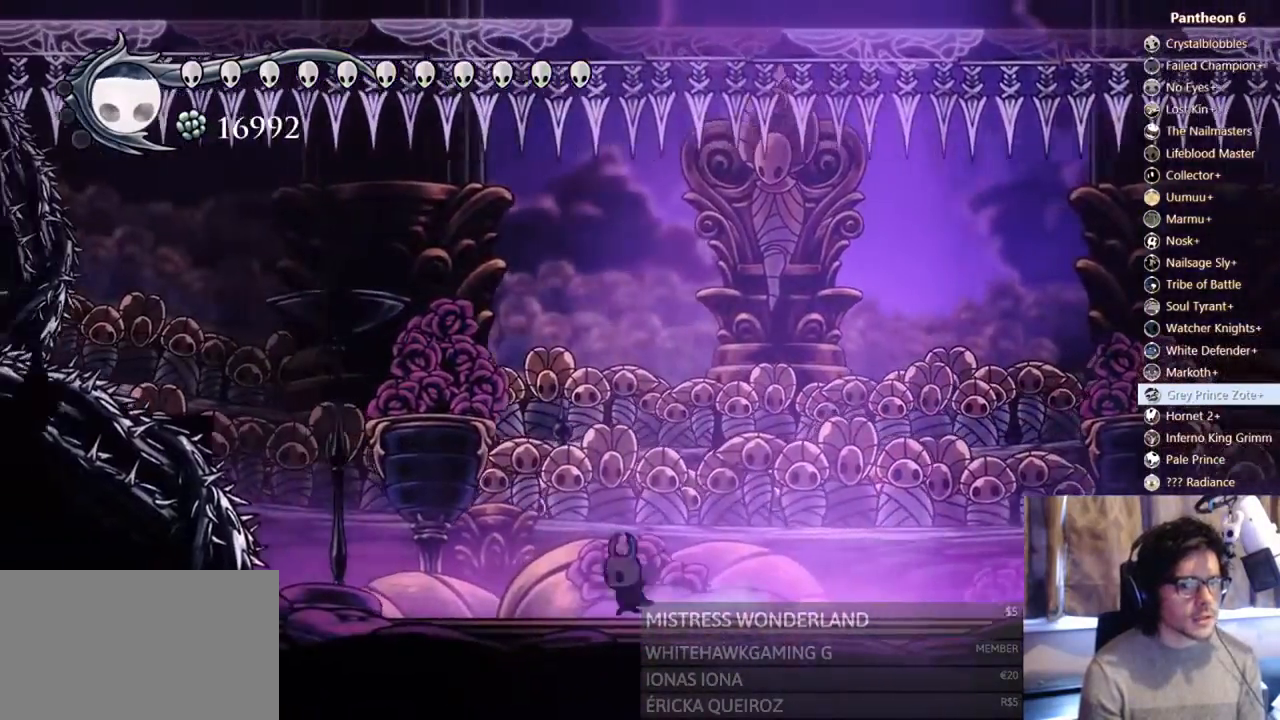
{"dt_ms": 500, "buttons": ["DPAD_RIGHT"], "left_stick": "center", "right_stick": "center", "events": [[33, "A", "down"], [100, "DPAD_LEFT", "up"], [167, "DPAD_RIGHT", "down"], [267, "A", "up"]]}
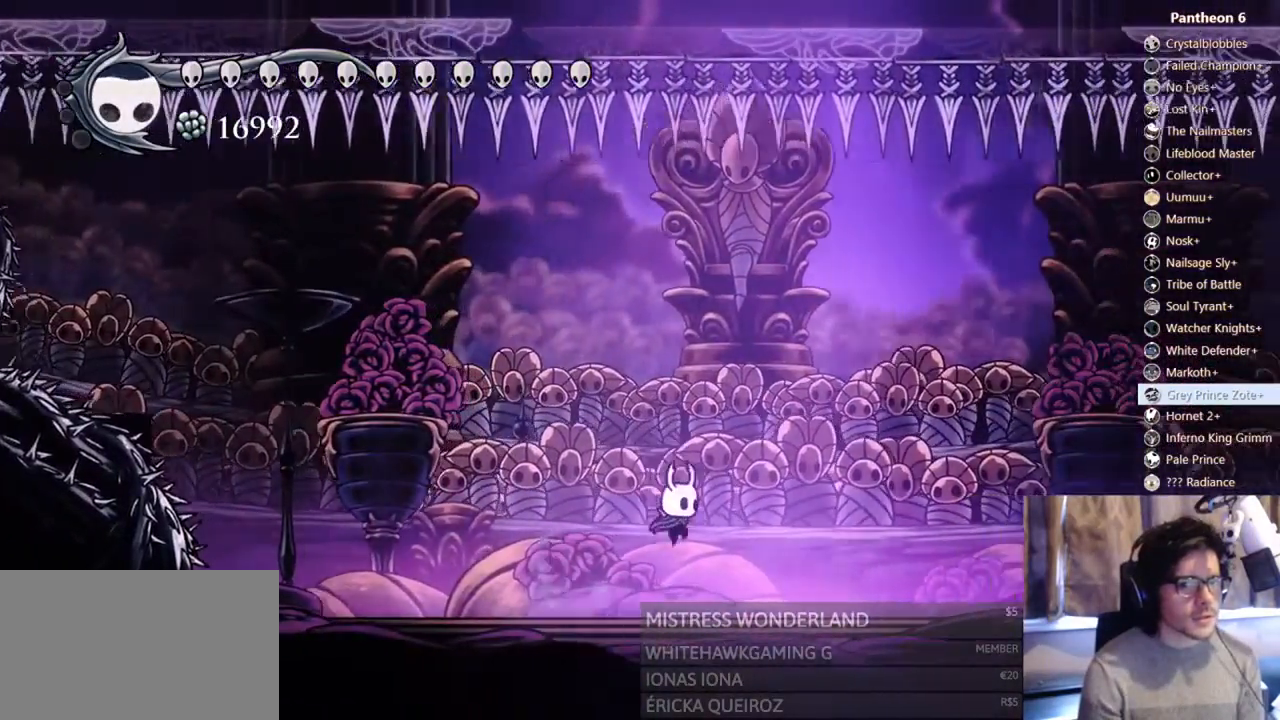
{"dt_ms": 500, "buttons": ["A", "DPAD_RIGHT"], "left_stick": "center", "right_stick": "center", "events": [[200, "A", "down"]]}
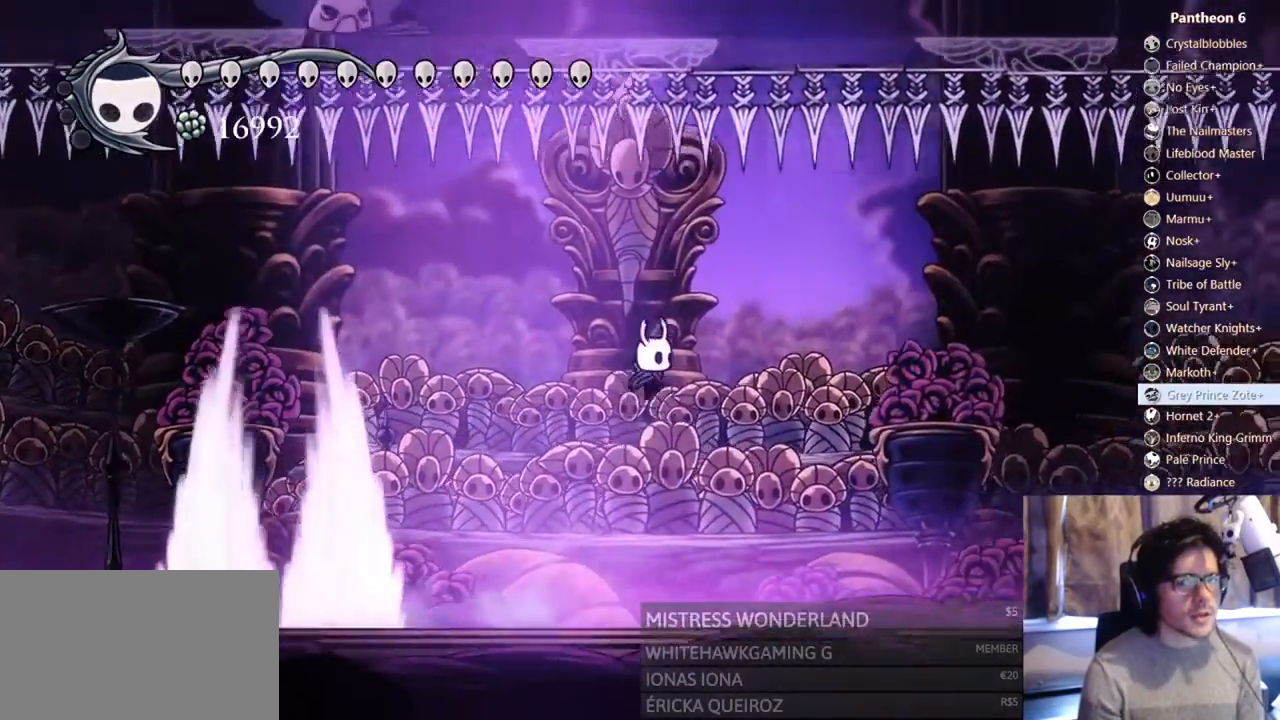
{"dt_ms": 500, "buttons": ["A", "DPAD_LEFT"], "left_stick": "center", "right_stick": "center", "events": [[167, "A", "up"], [267, "DPAD_RIGHT", "up"], [300, "A", "down"], [433, "DPAD_LEFT", "down"]]}
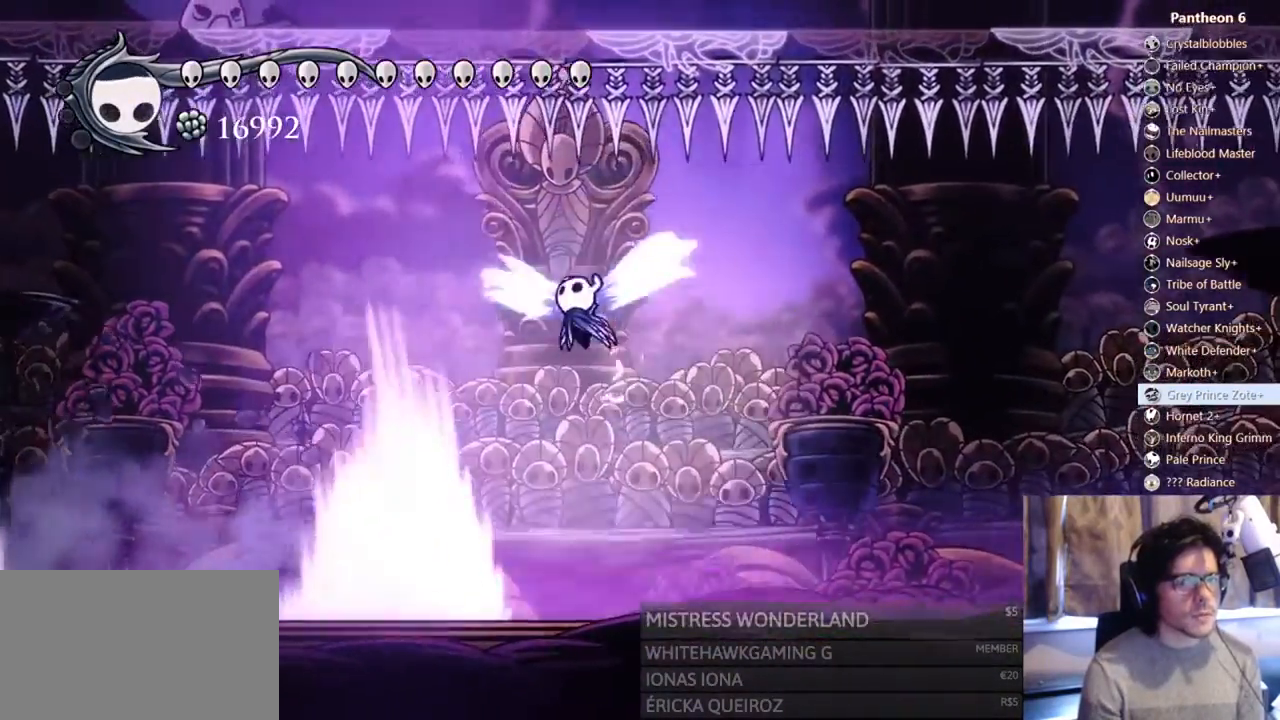
{"dt_ms": 500, "buttons": [], "left_stick": "center", "right_stick": "center", "events": [[67, "A", "up"], [433, "DPAD_LEFT", "up"]]}
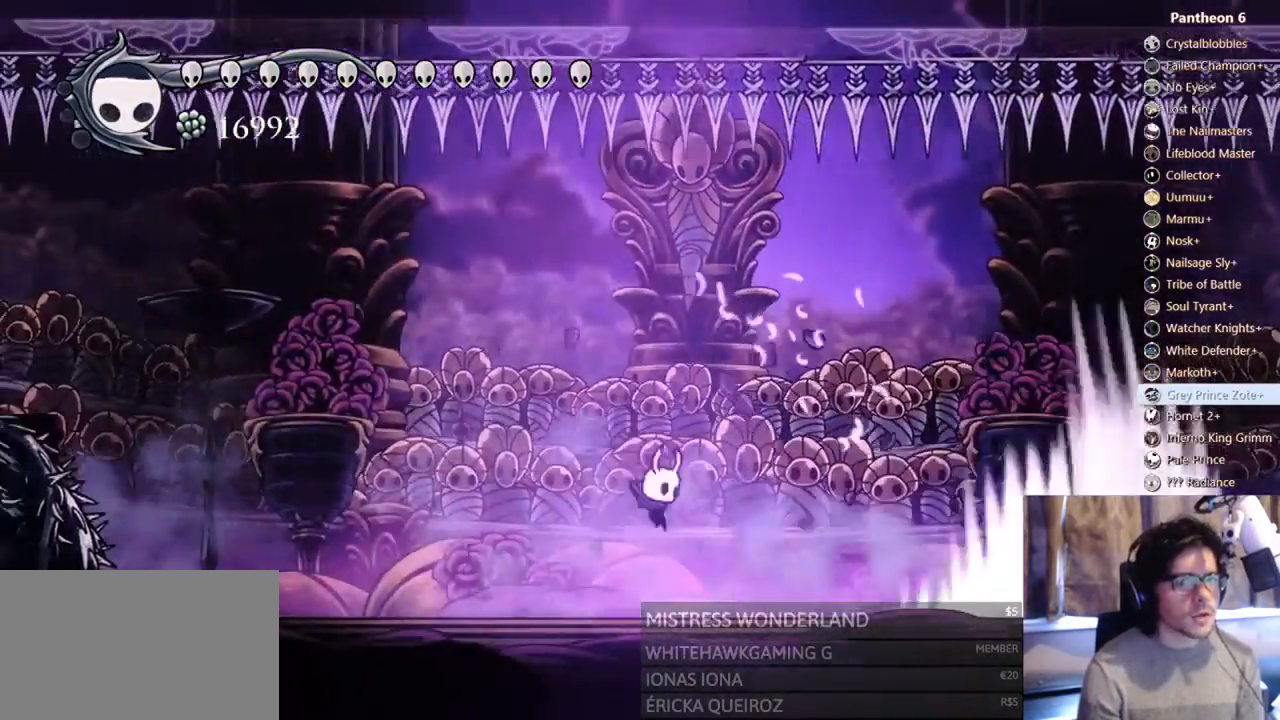
{"dt_ms": 500, "buttons": [], "left_stick": "center", "right_stick": "center", "events": [[33, "DPAD_RIGHT", "down"], [133, "DPAD_RIGHT", "up"]]}
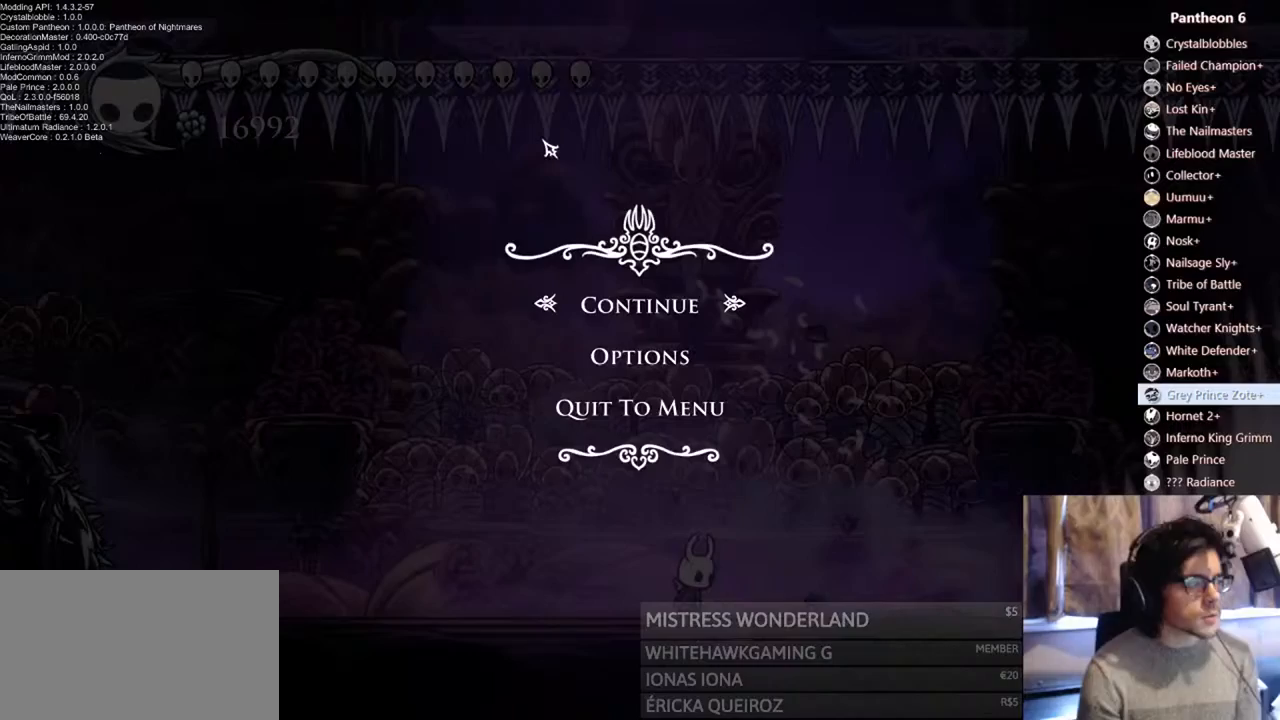
{"dt_ms": 500, "buttons": [], "left_stick": "center", "right_stick": "center", "events": []}
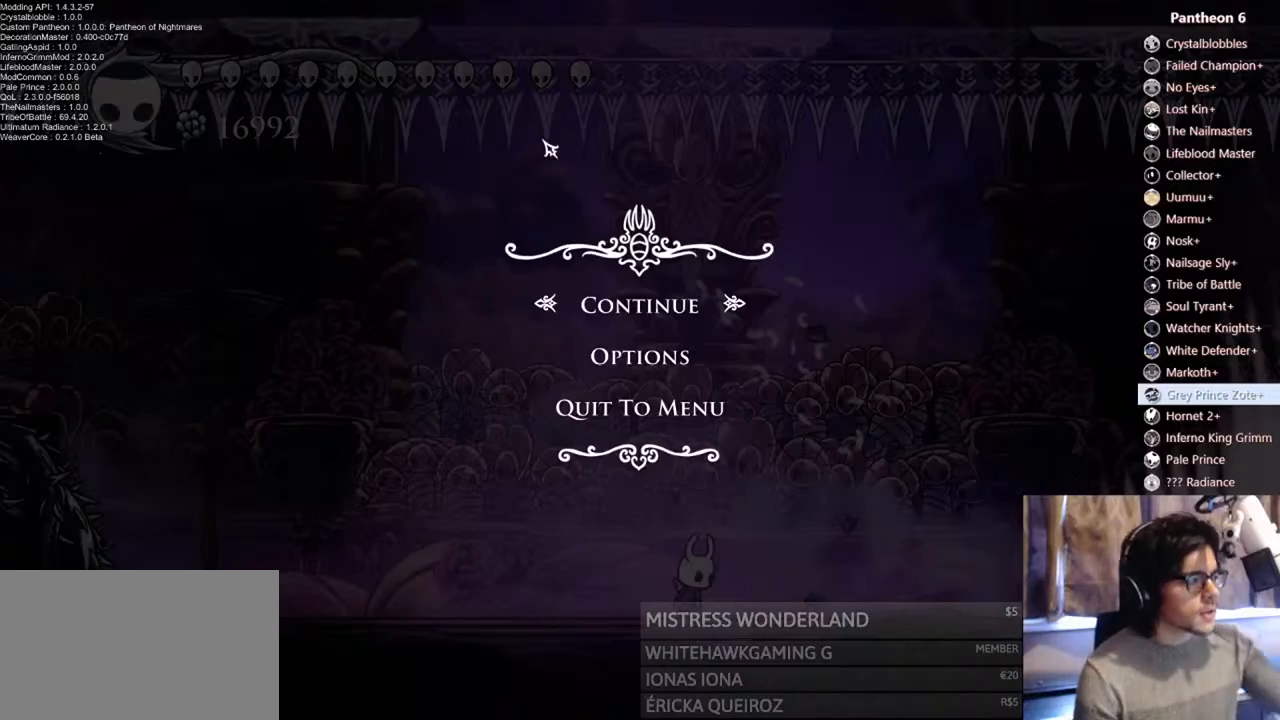
{"dt_ms": 500, "buttons": [], "left_stick": "center", "right_stick": "center", "events": []}
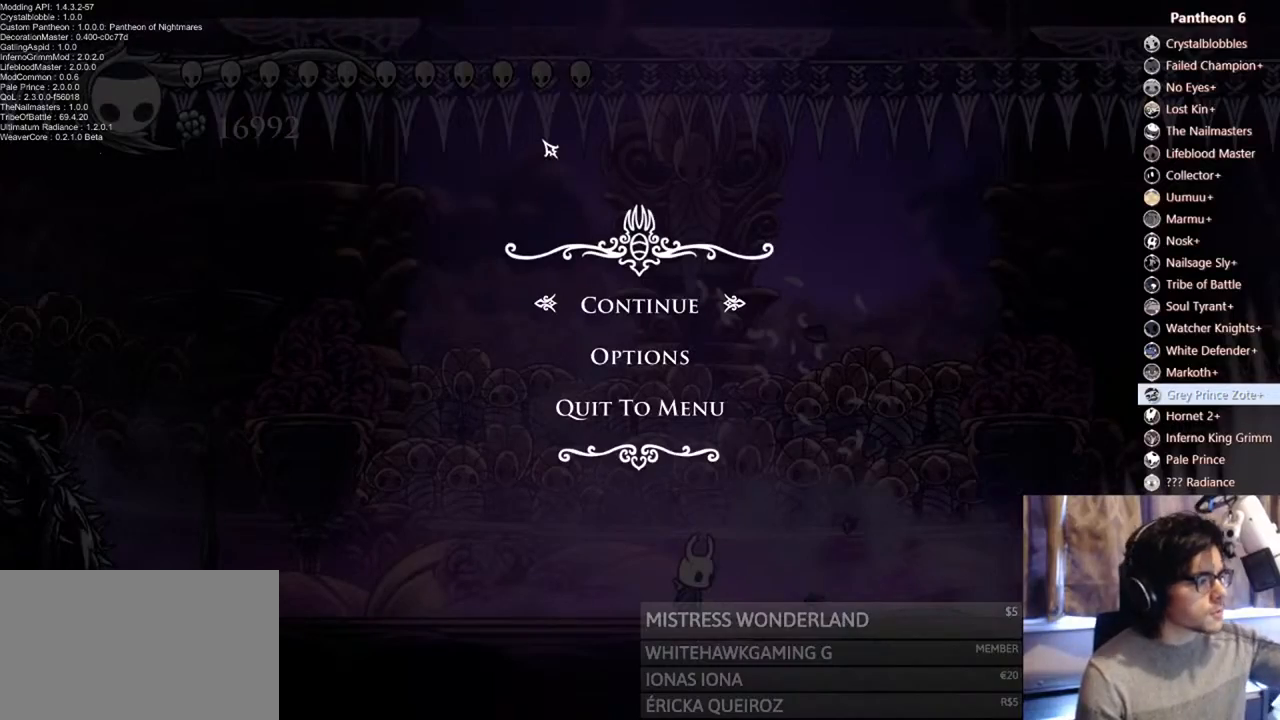
{"dt_ms": 500, "buttons": [], "left_stick": "center", "right_stick": "center", "events": []}
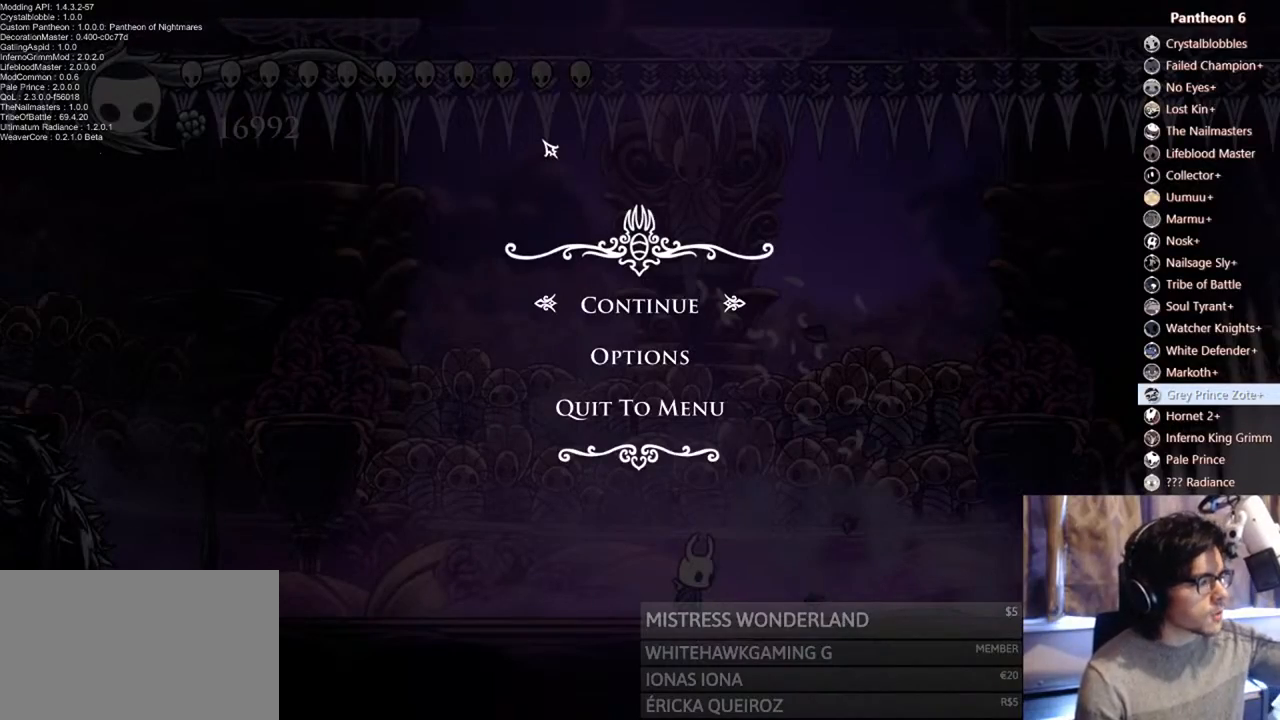
{"dt_ms": 500, "buttons": [], "left_stick": "center", "right_stick": "center", "events": []}
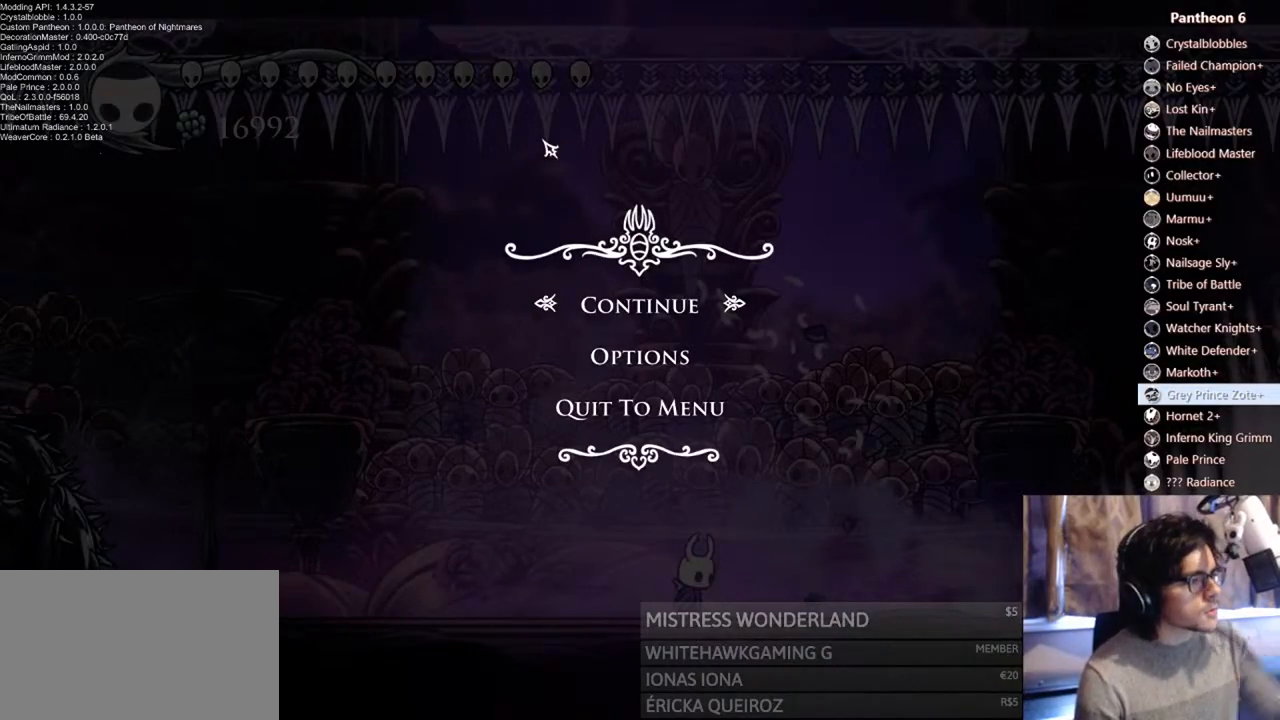
{"dt_ms": 500, "buttons": [], "left_stick": "center", "right_stick": "center", "events": []}
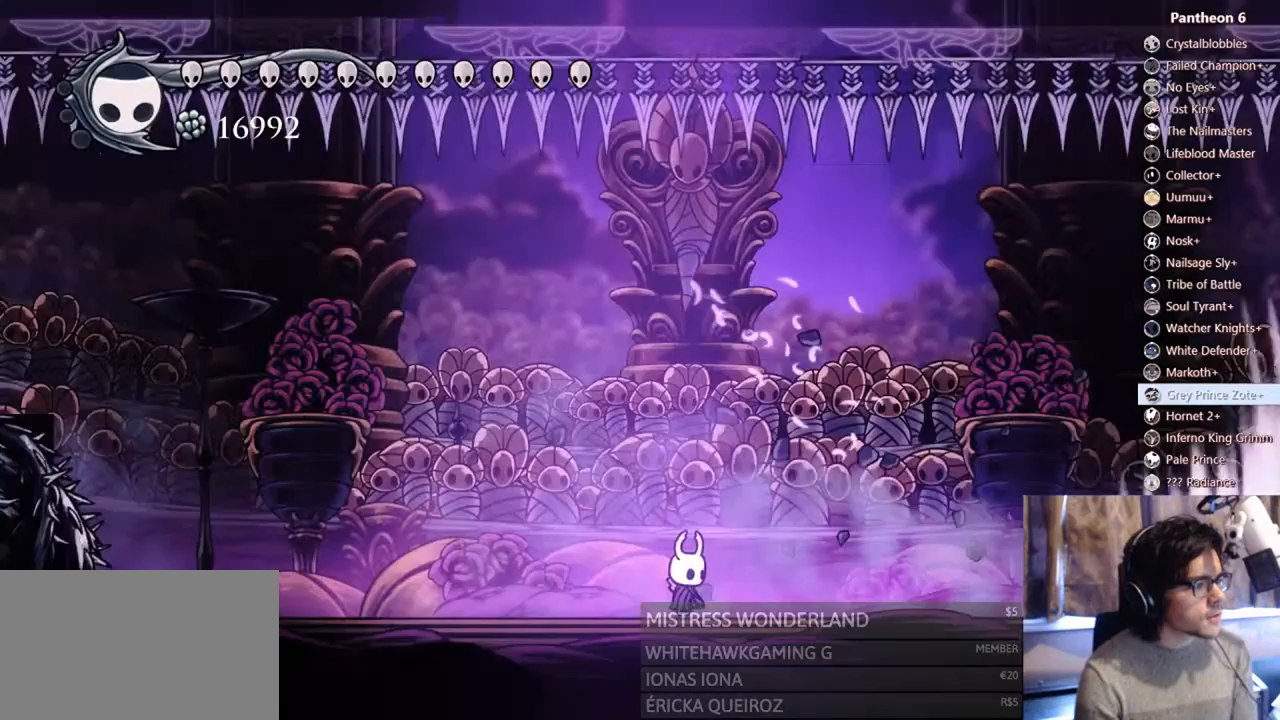
{"dt_ms": 500, "buttons": [], "left_stick": "center", "right_stick": "center", "events": [[100, "DPAD_RIGHT", "down"], [467, "DPAD_RIGHT", "up"]]}
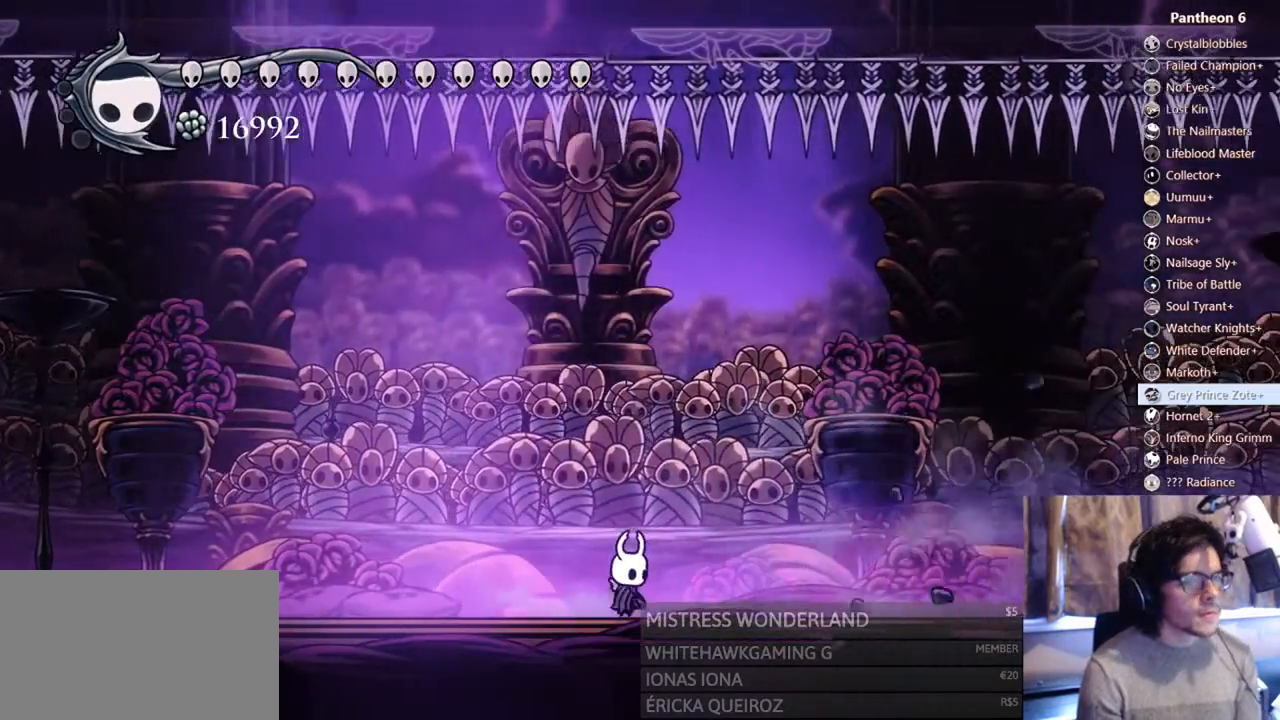
{"dt_ms": 500, "buttons": ["DPAD_RIGHT"], "left_stick": "center", "right_stick": "center", "events": [[67, "DPAD_RIGHT", "down"]]}